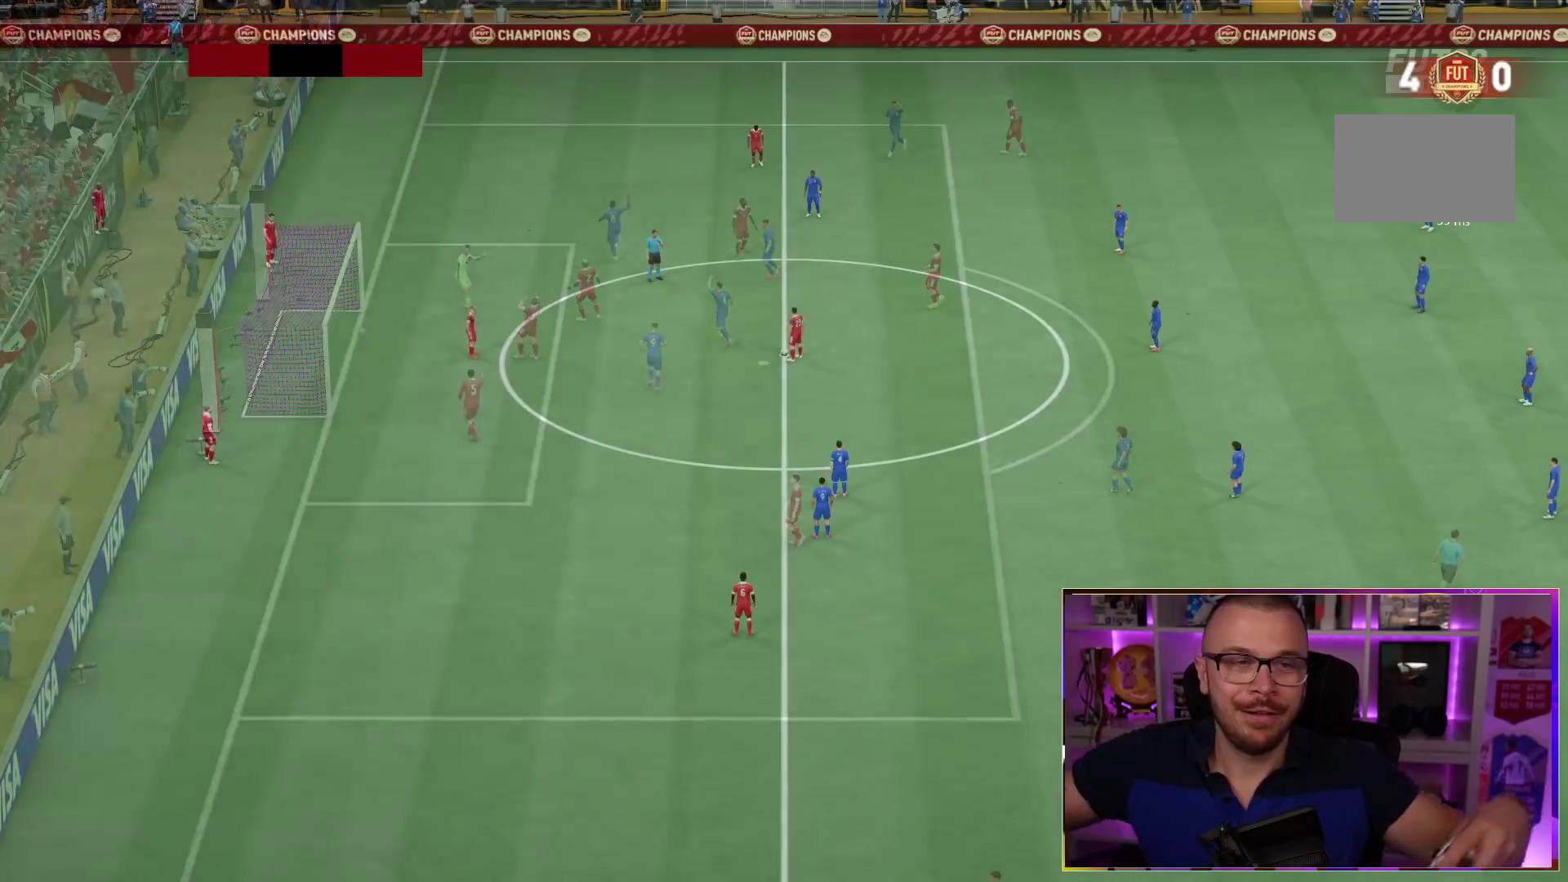
Gameplay with a controller (PlayStation layout); each line is a JSON object with the inputs held at the frame after it (dt_ms = milliseconds from this image to that frame). "events" lists button and stick changes between this image and that frame as [ms after this image, input, new state], when the widget could be followed in between. Not read: L3 R3.
{"dt_ms": 500, "buttons": [], "left_stick": "center", "right_stick": "center", "events": []}
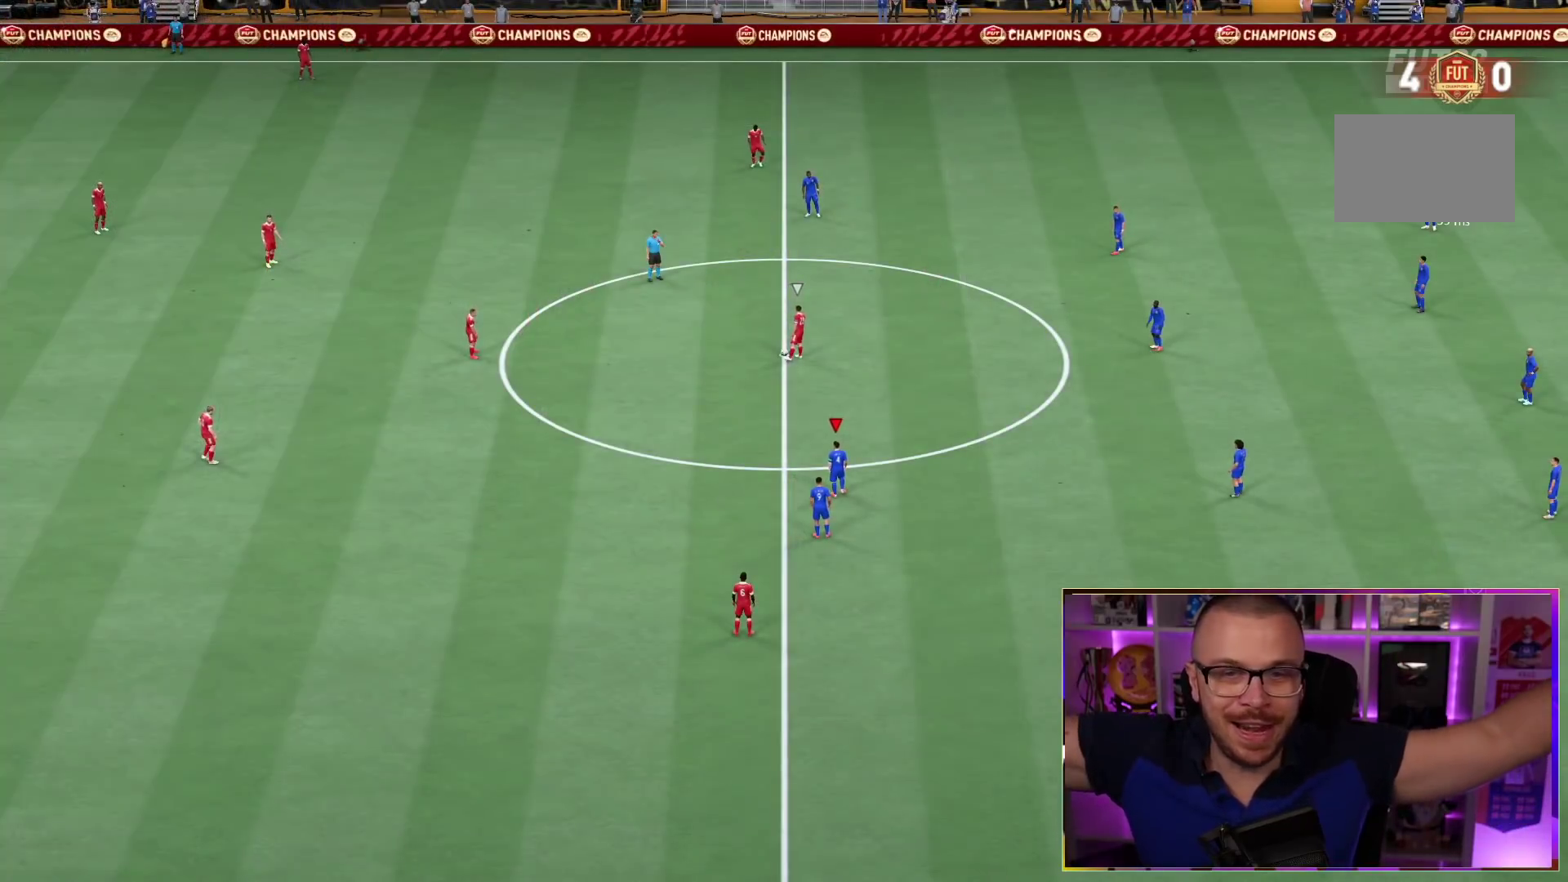
{"dt_ms": 500, "buttons": [], "left_stick": "center", "right_stick": "center", "events": []}
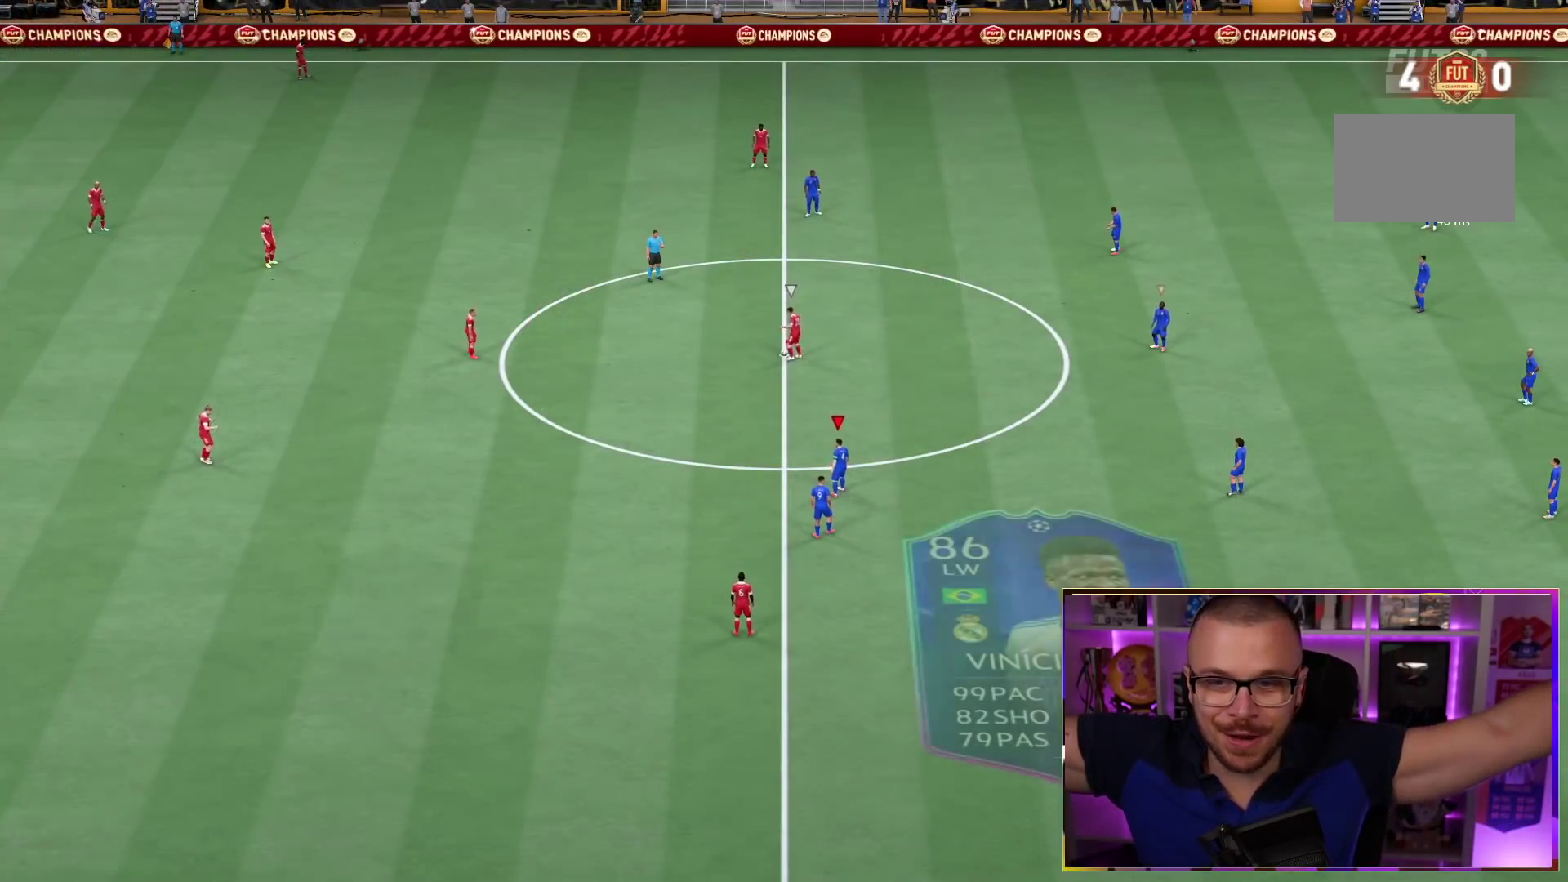
{"dt_ms": 500, "buttons": [], "left_stick": "center", "right_stick": "center", "events": []}
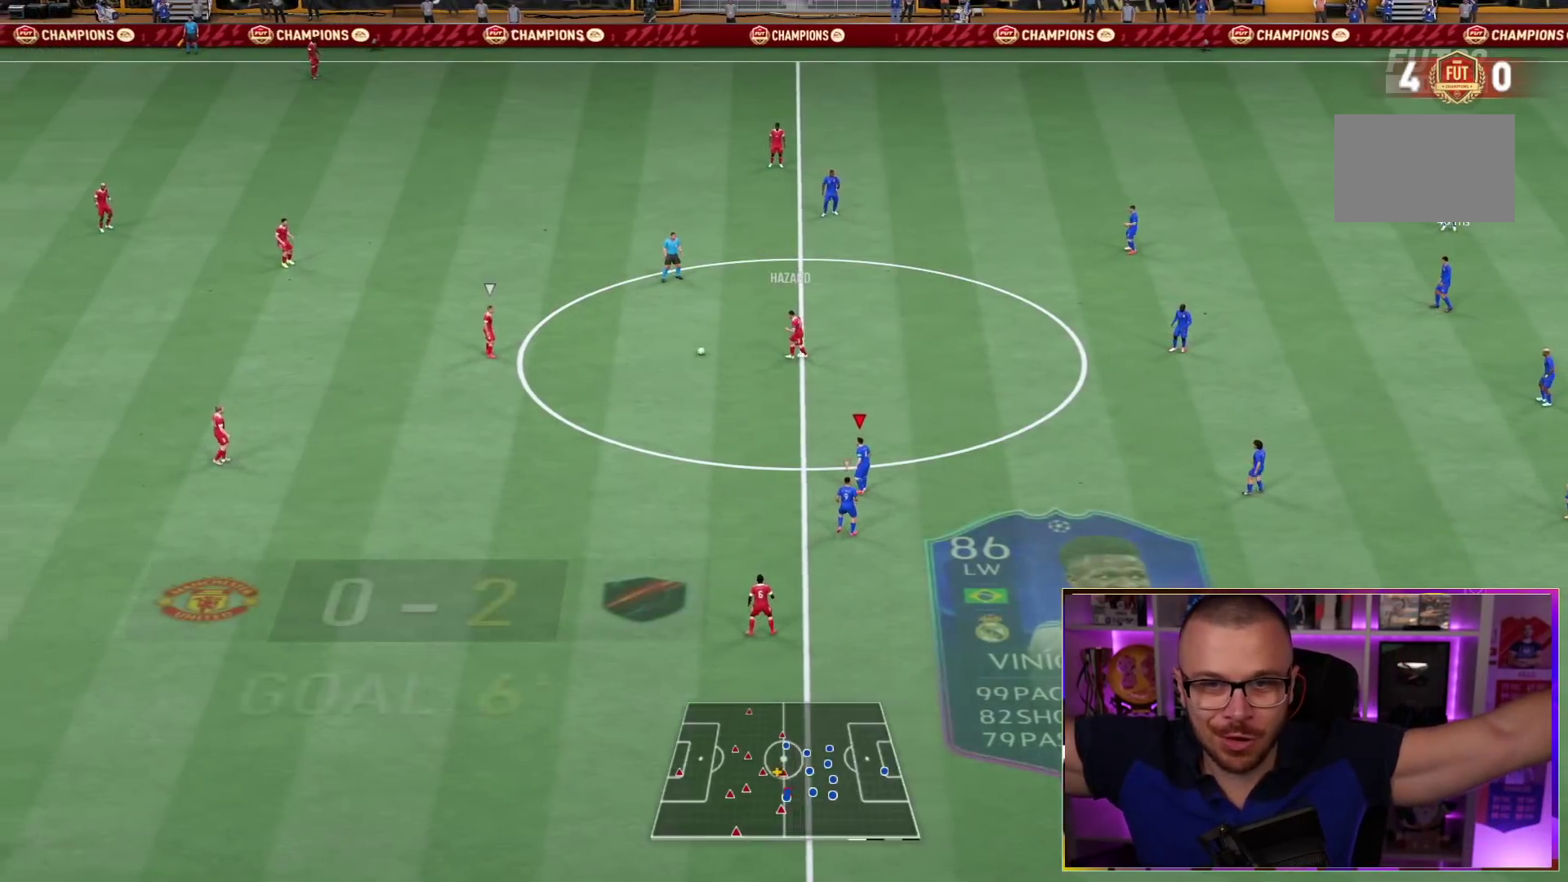
{"dt_ms": 500, "buttons": [], "left_stick": "center", "right_stick": "center", "events": []}
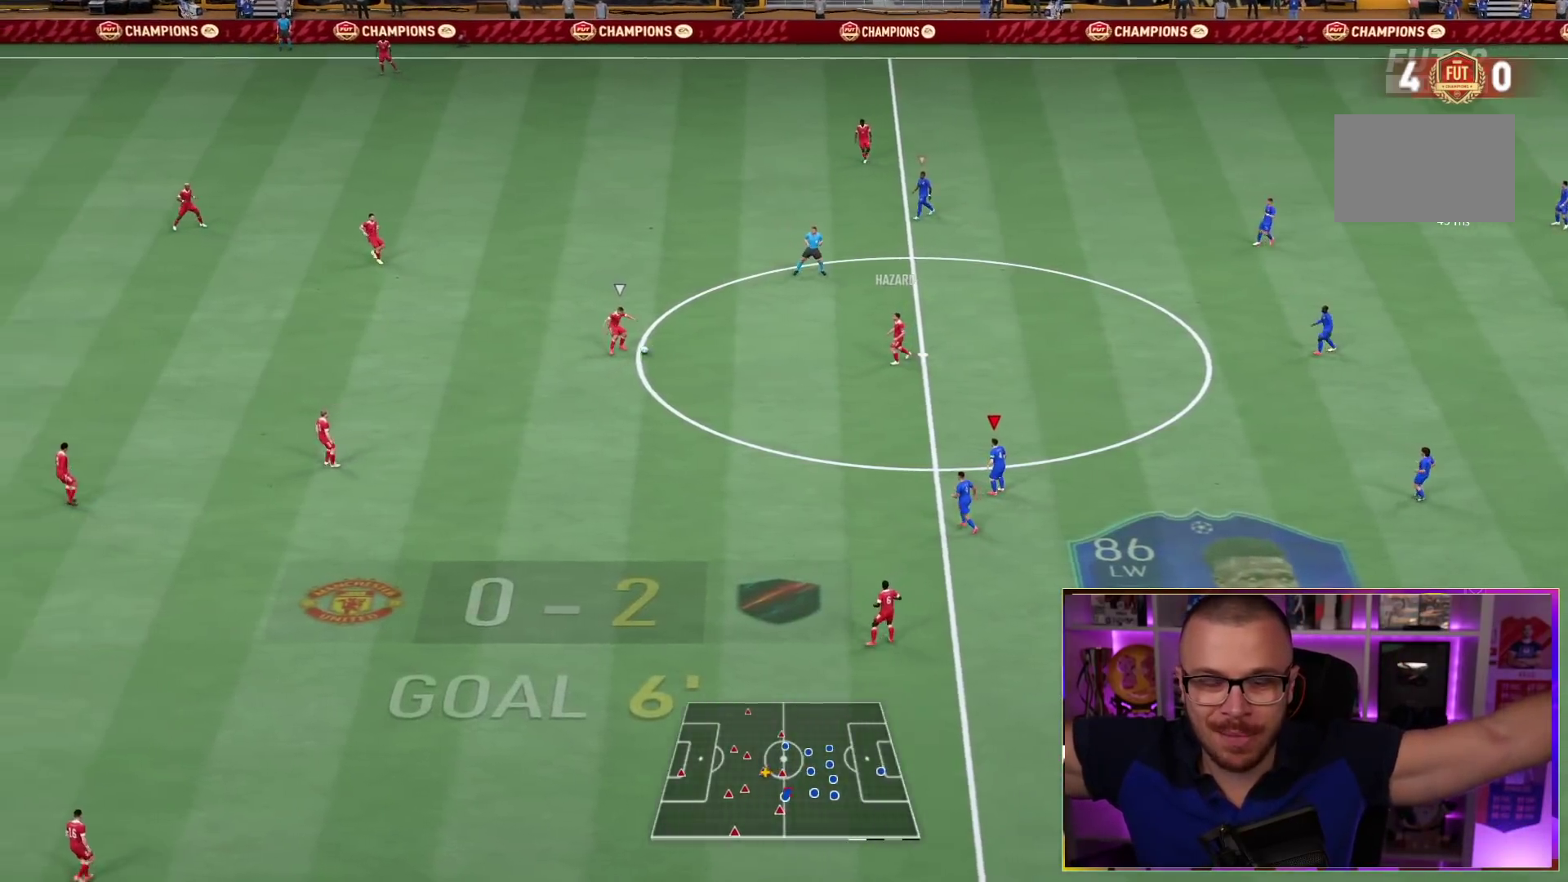
{"dt_ms": 500, "buttons": [], "left_stick": "center", "right_stick": "center", "events": []}
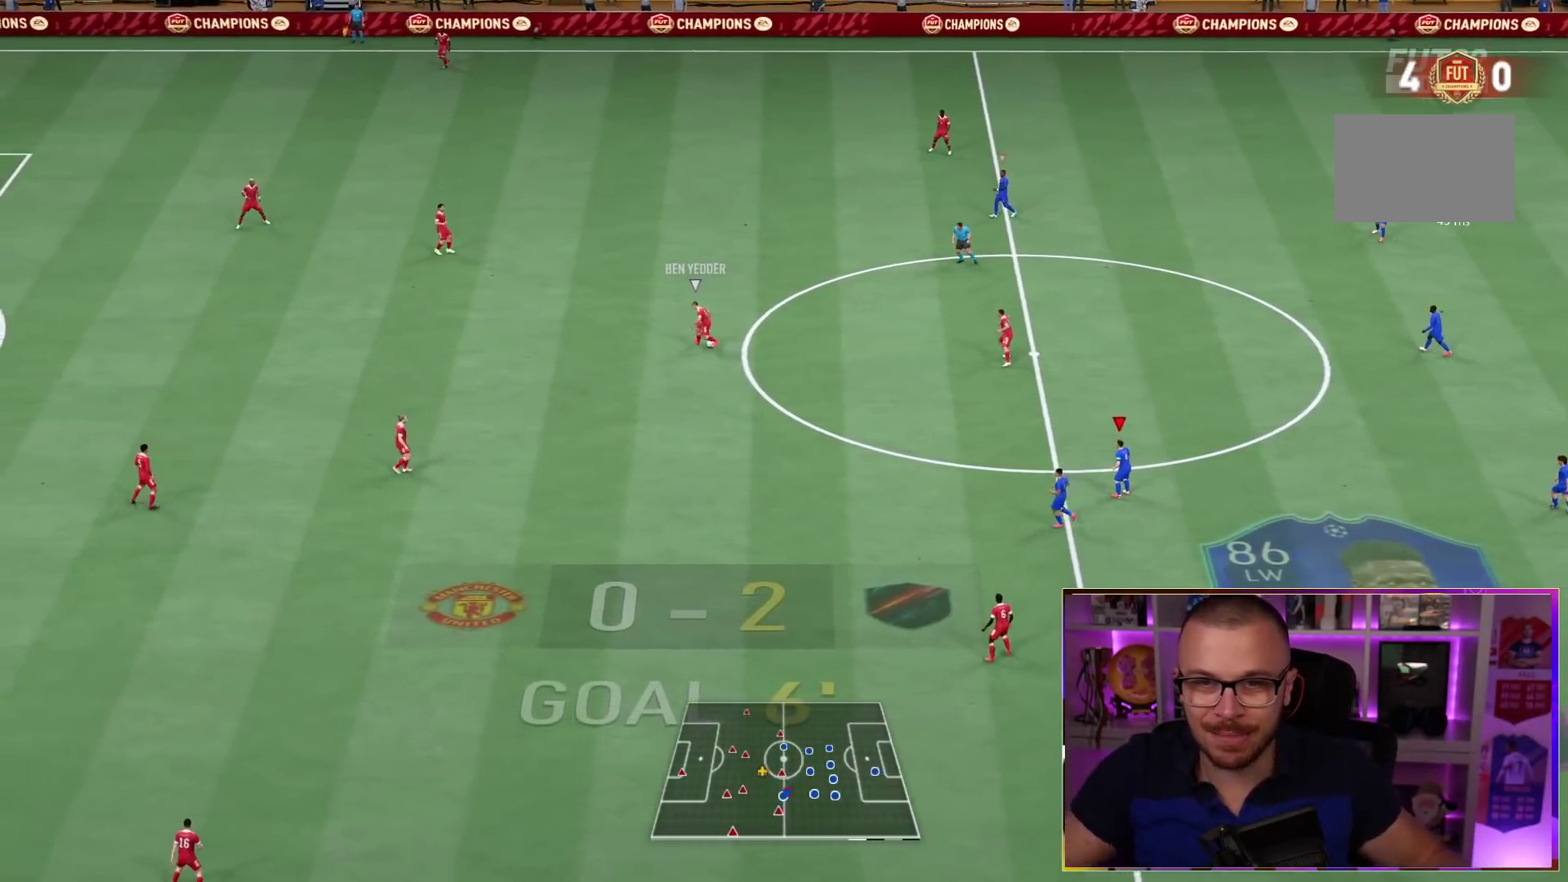
{"dt_ms": 500, "buttons": ["L1"], "left_stick": "center", "right_stick": "center", "events": [[500, "L1", "down"]]}
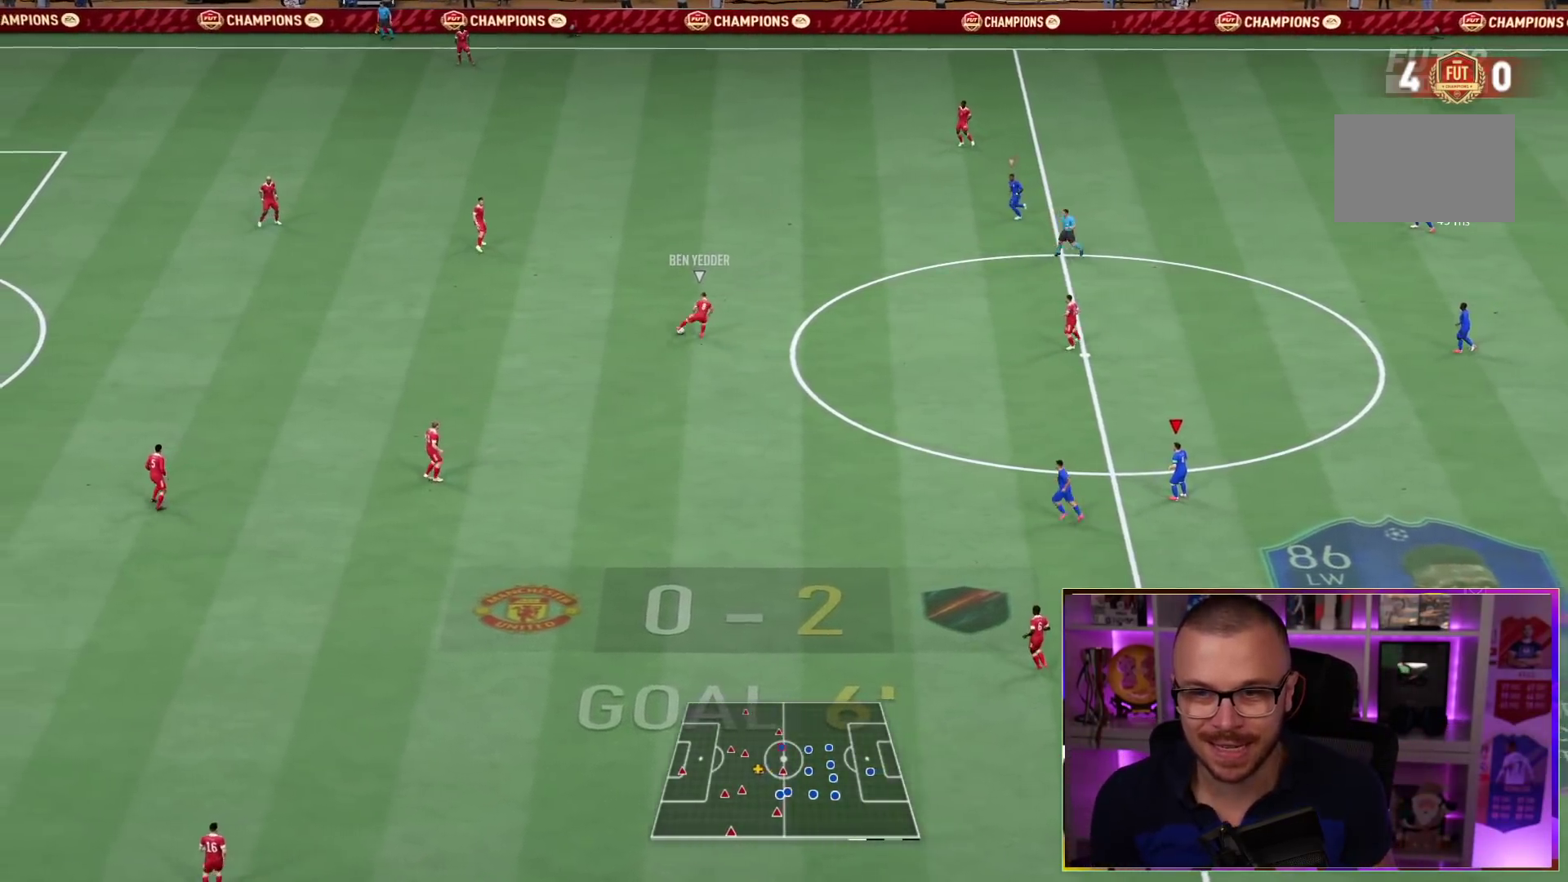
{"dt_ms": 500, "buttons": ["R1"], "left_stick": "up-left", "right_stick": "center", "events": [[17, "left_stick", "up-left"], [200, "L1", "up"], [283, "left_stick", "center"], [350, "left_stick", "down-left"], [450, "R1", "down"], [450, "left_stick", "up-left"]]}
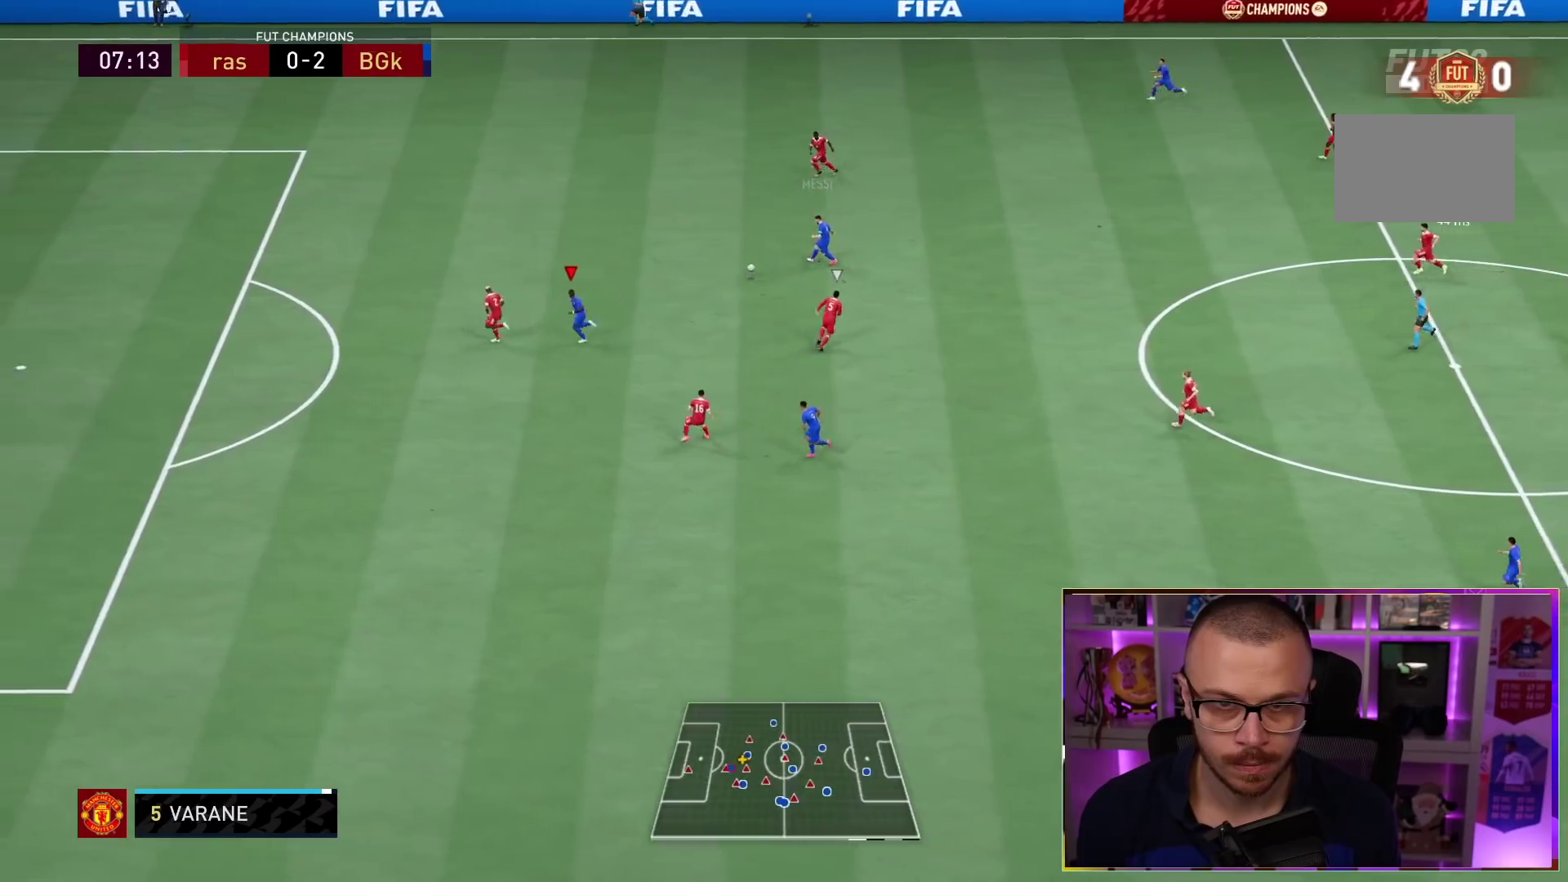
{"dt_ms": 500, "buttons": ["R1"], "left_stick": "down-left", "right_stick": "center", "events": [[17, "left_stick", "down-left"]]}
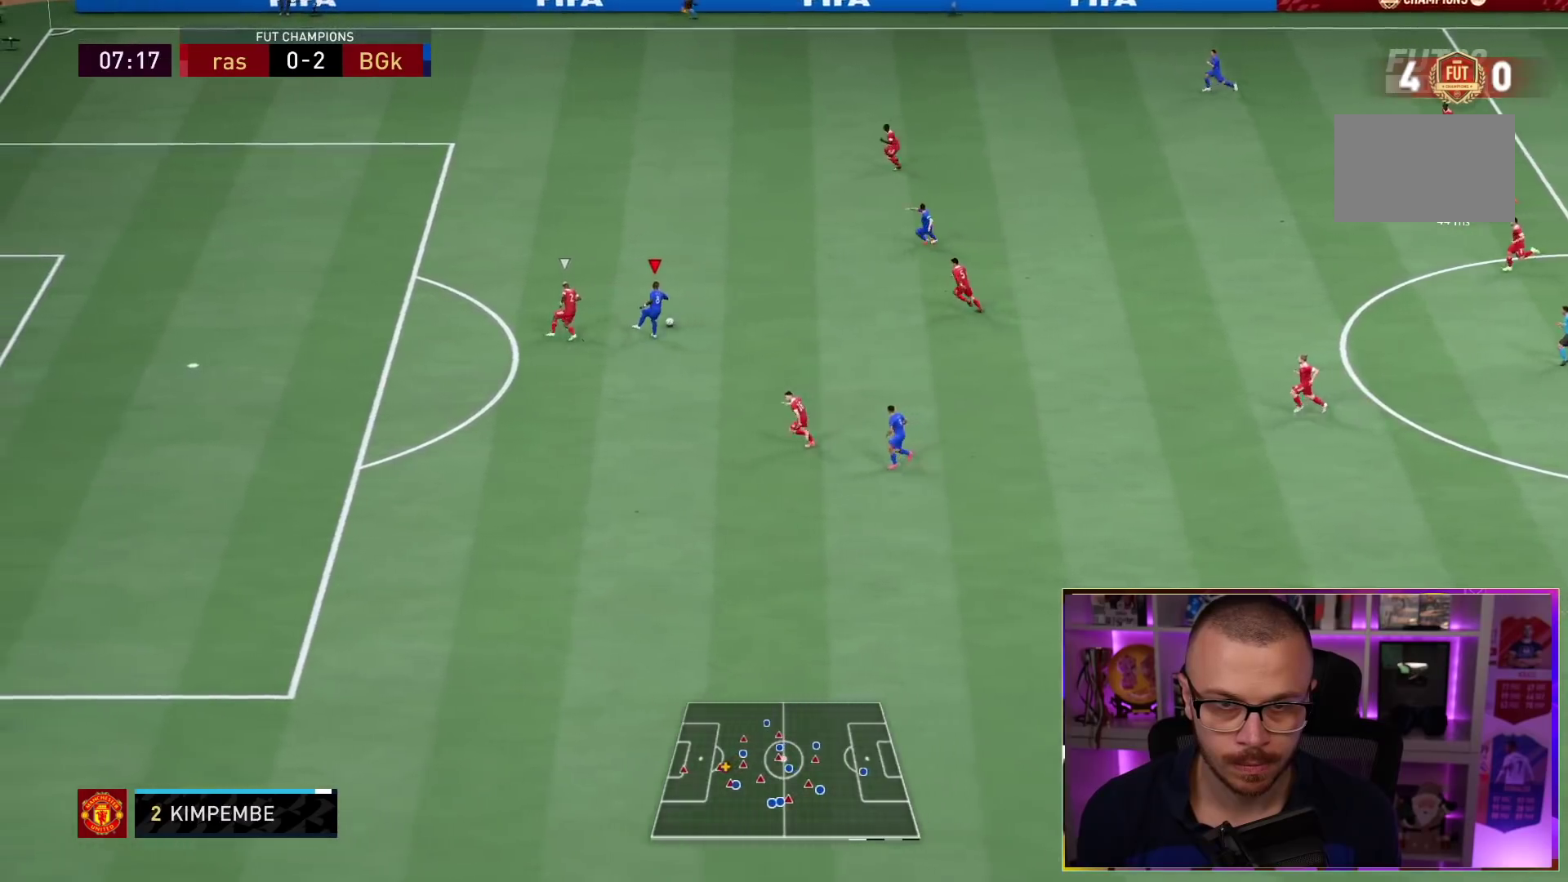
{"dt_ms": 500, "buttons": ["R1"], "left_stick": "down-left", "right_stick": "center", "events": []}
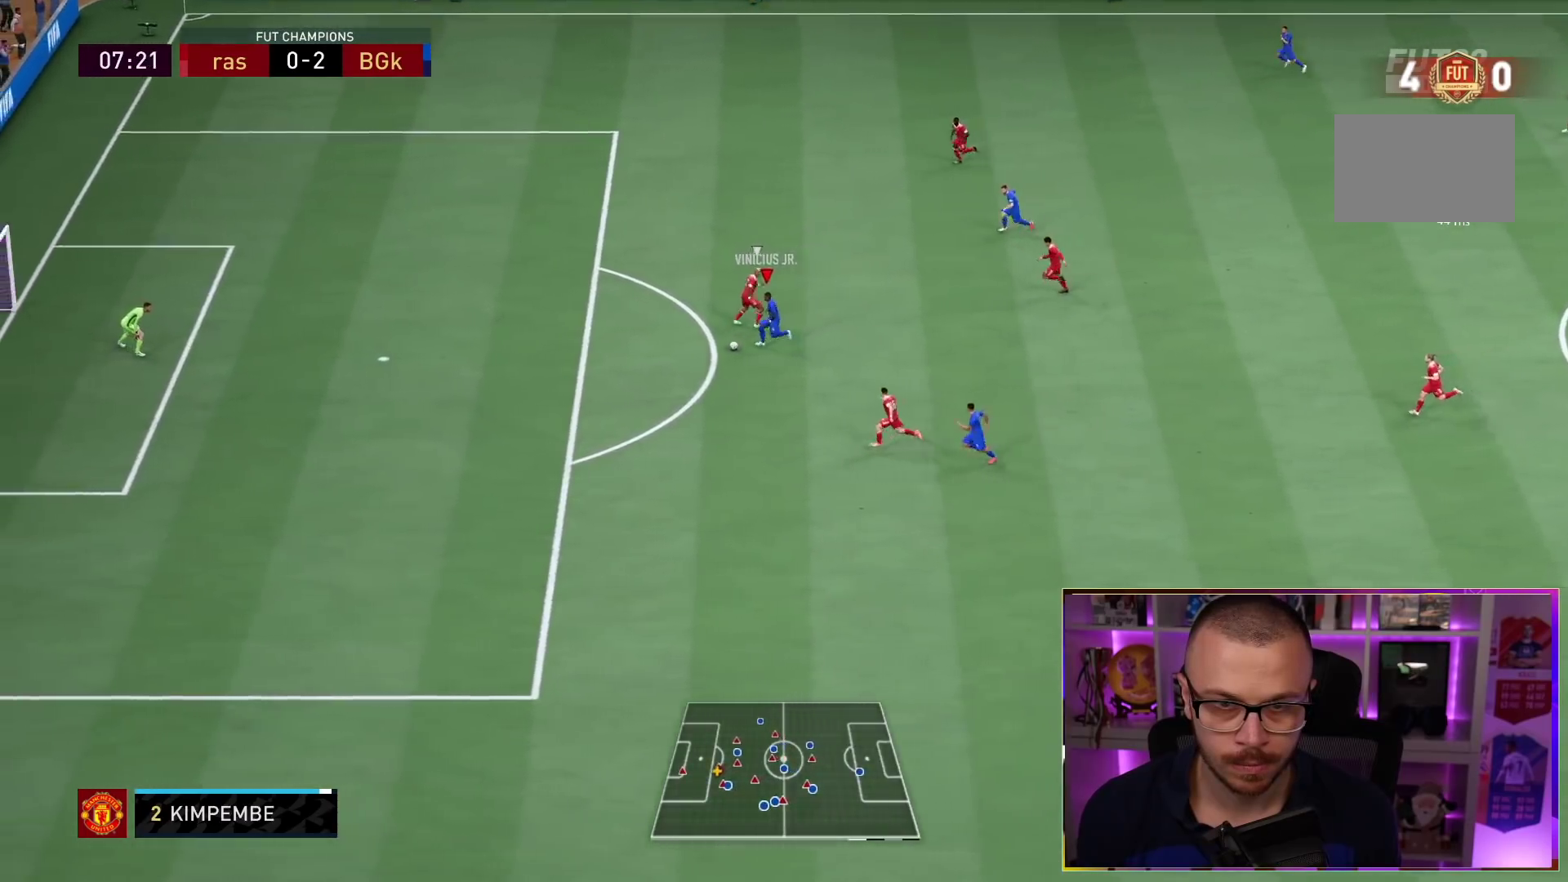
{"dt_ms": 500, "buttons": ["R1"], "left_stick": "down-left", "right_stick": "center", "events": []}
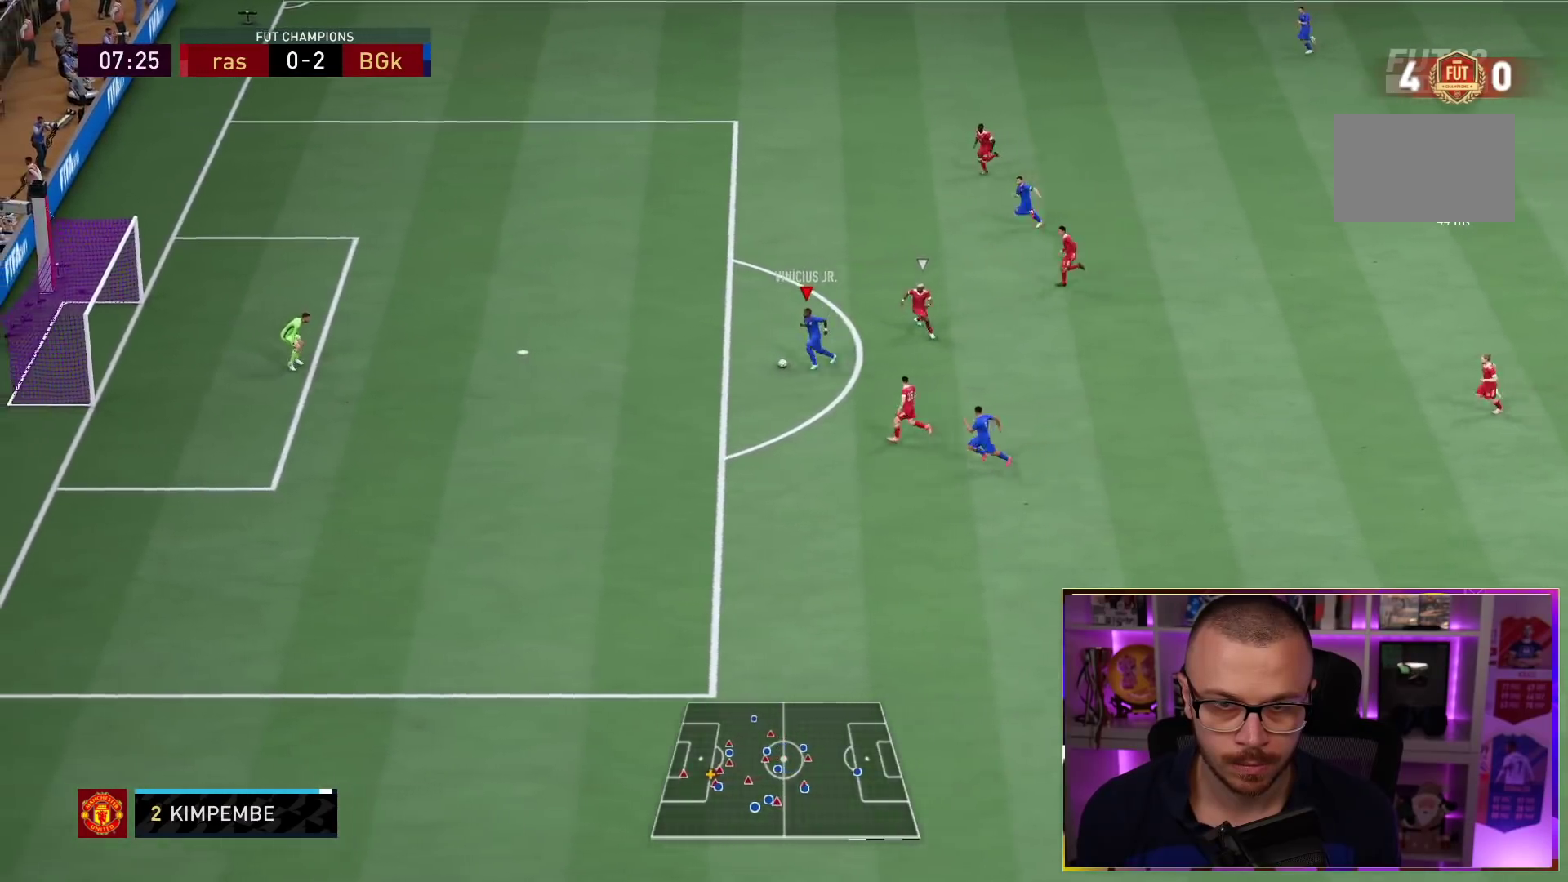
{"dt_ms": 500, "buttons": ["R1"], "left_stick": "down-left", "right_stick": "center", "events": []}
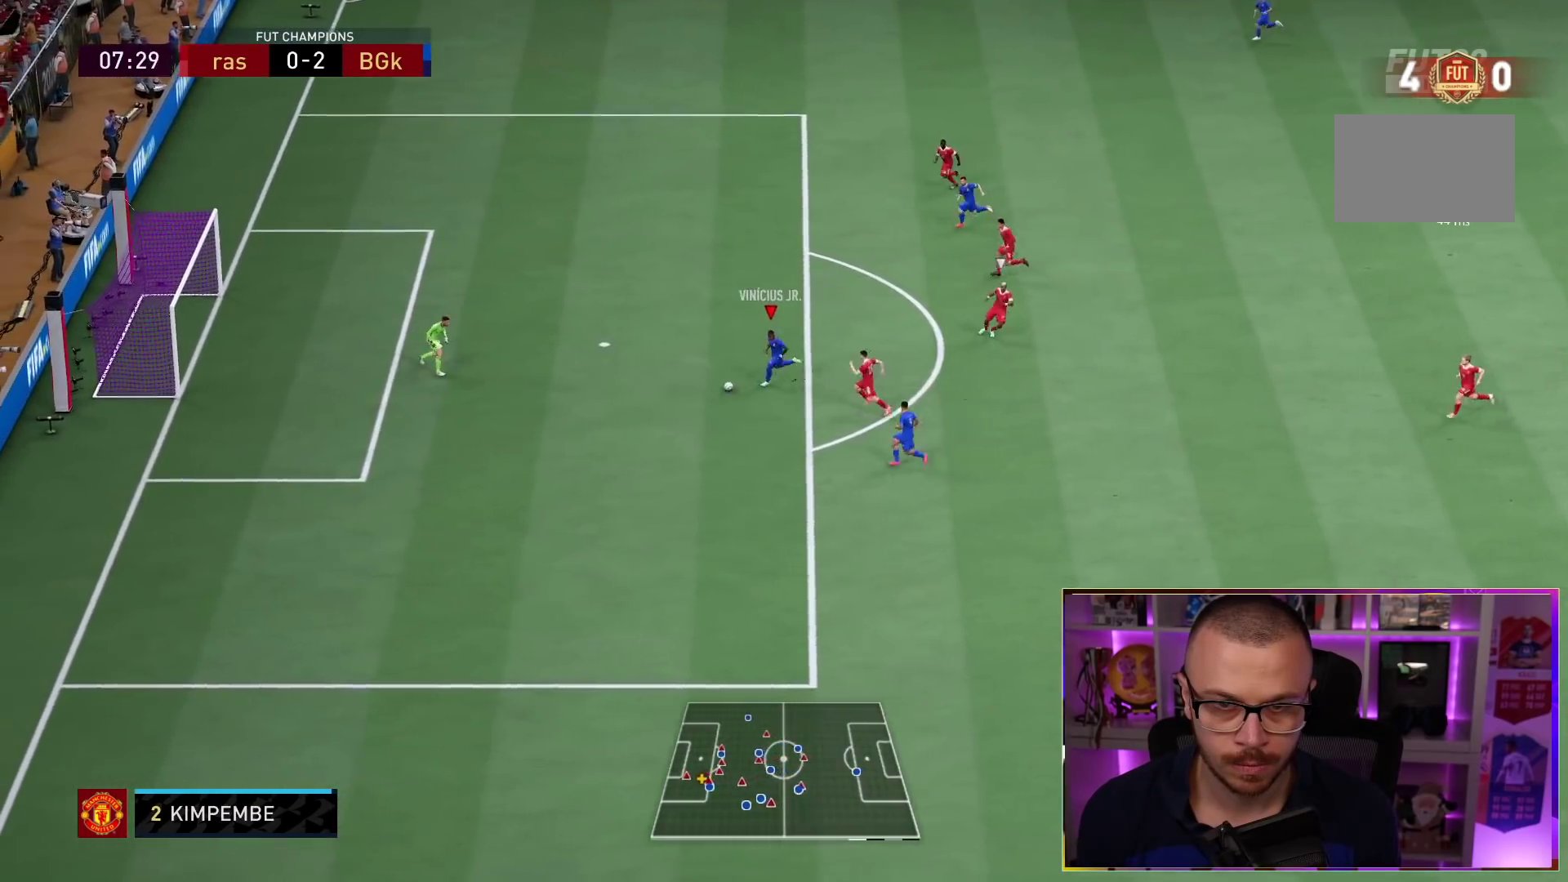
{"dt_ms": 500, "buttons": [], "left_stick": "center", "right_stick": "down", "events": [[167, "R1", "up"], [217, "right_stick", "down"], [233, "left_stick", "center"]]}
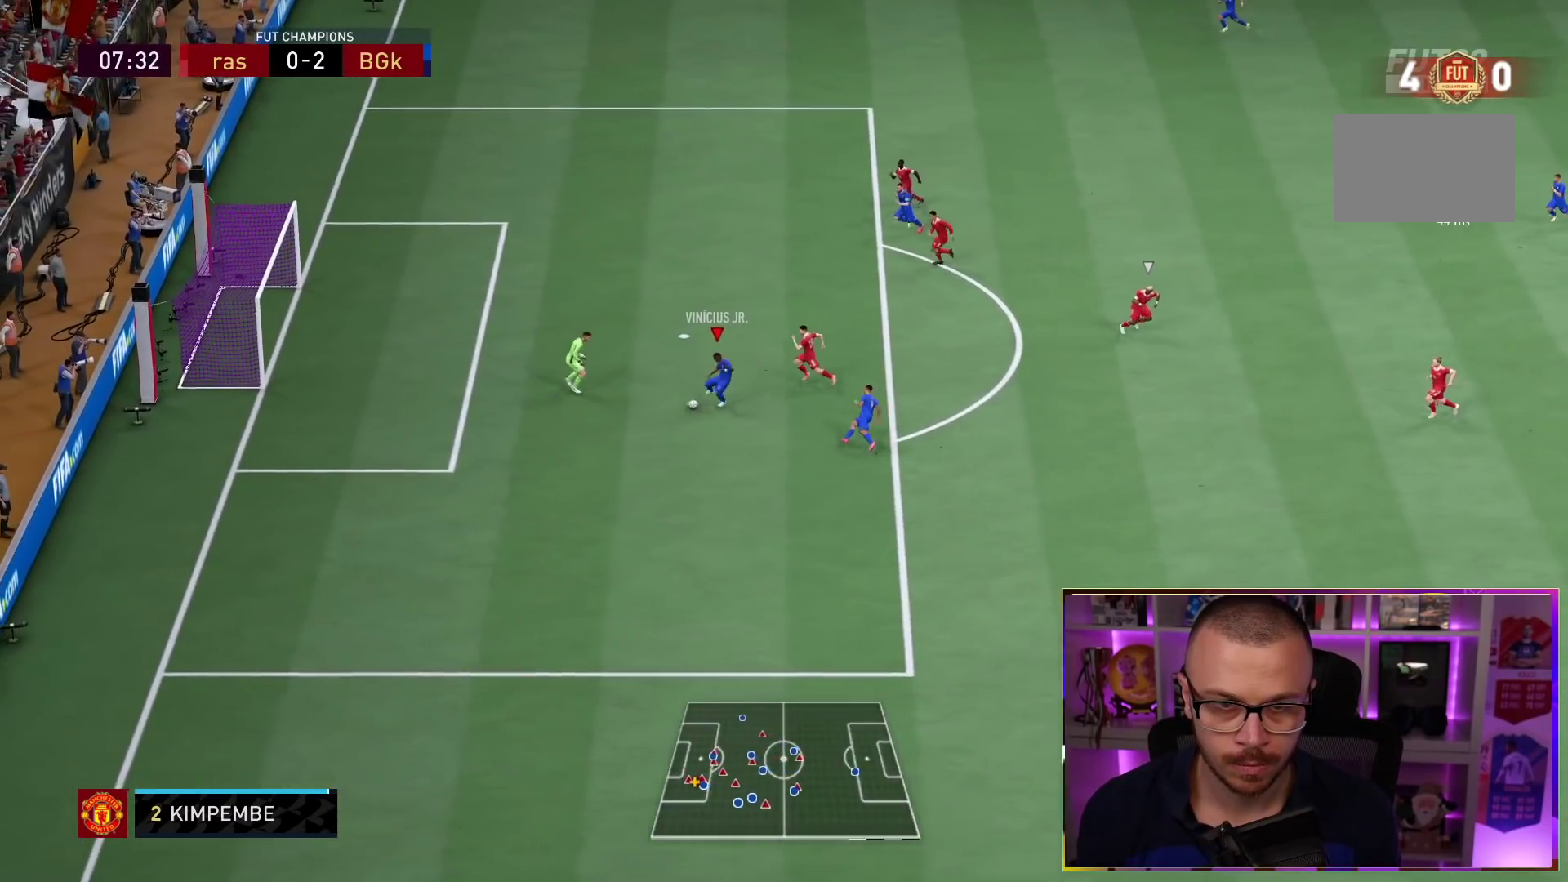
{"dt_ms": 1000, "buttons": [], "left_stick": "down-left", "right_stick": "center"}
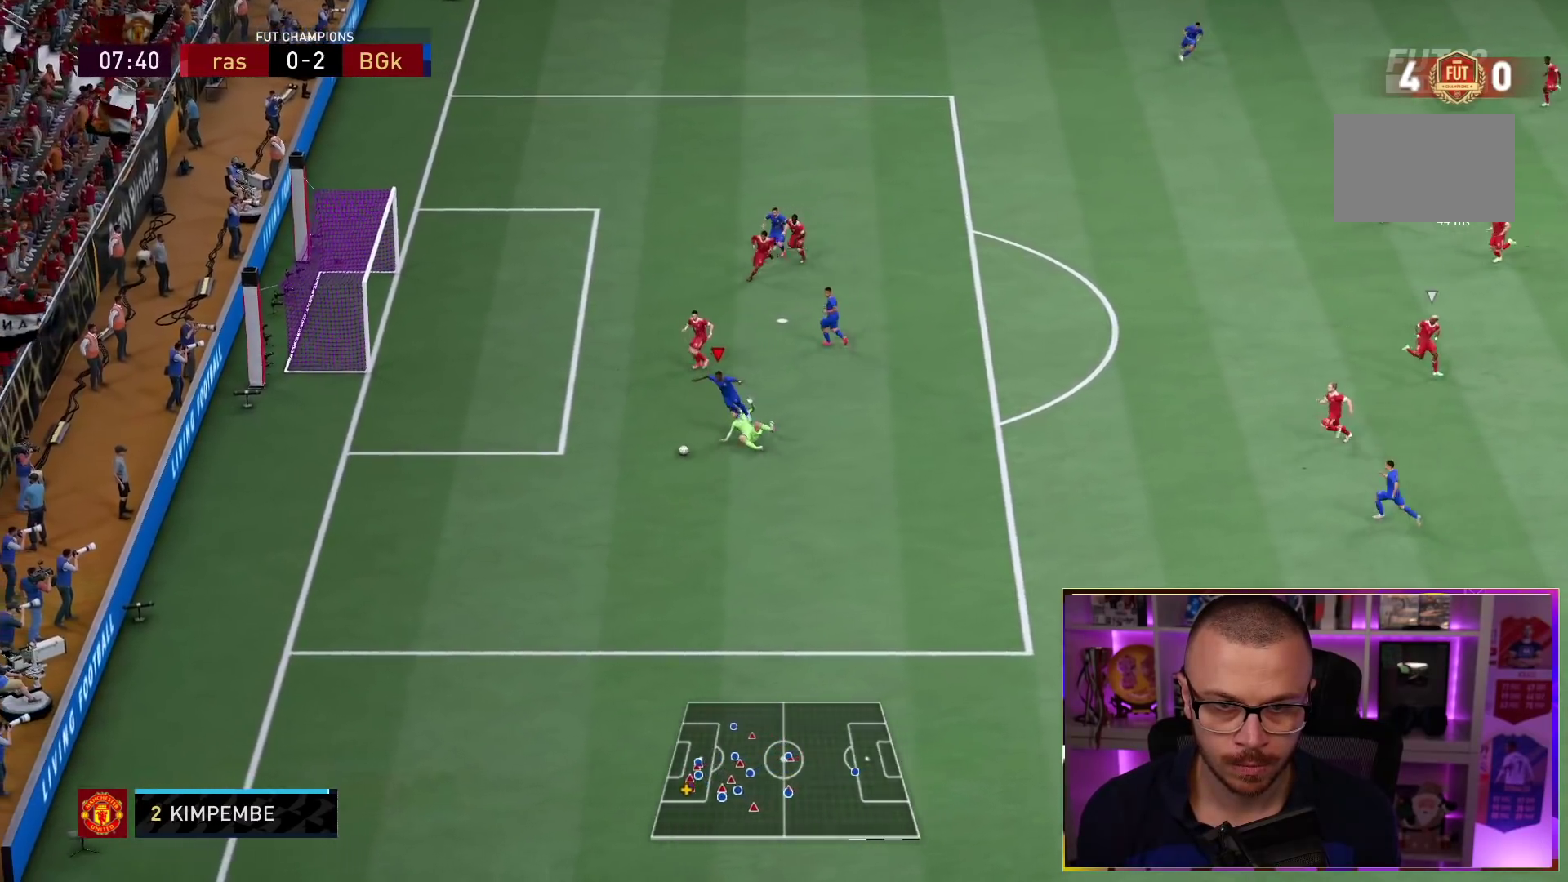
{"dt_ms": 500, "buttons": [], "left_stick": "left", "right_stick": "center", "events": [[83, "left_stick", "left"]]}
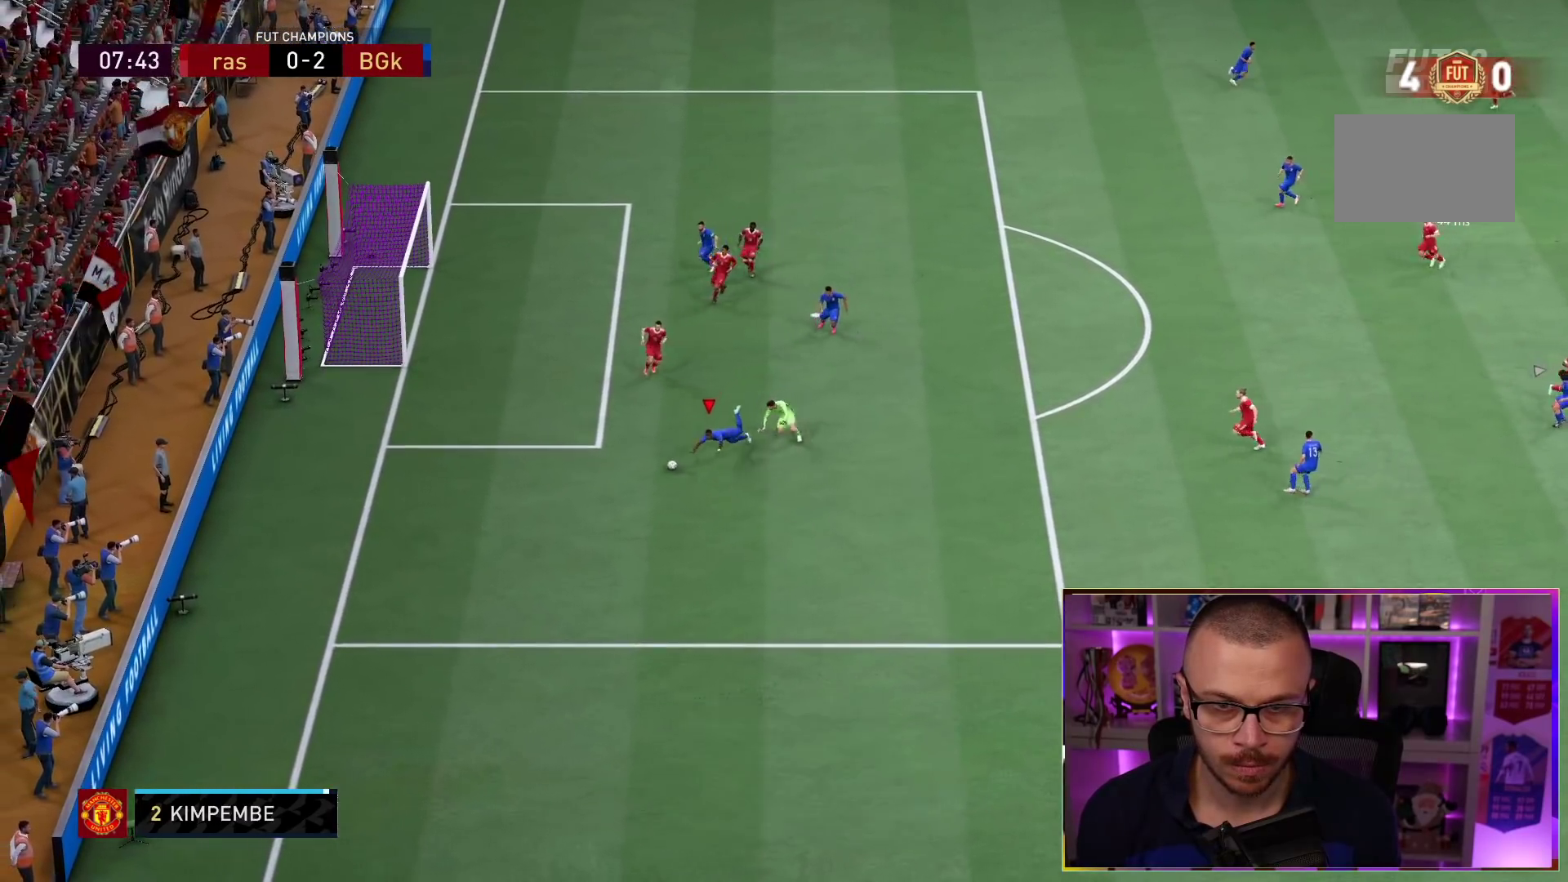
{"dt_ms": 500, "buttons": [], "left_stick": "left", "right_stick": "center", "events": []}
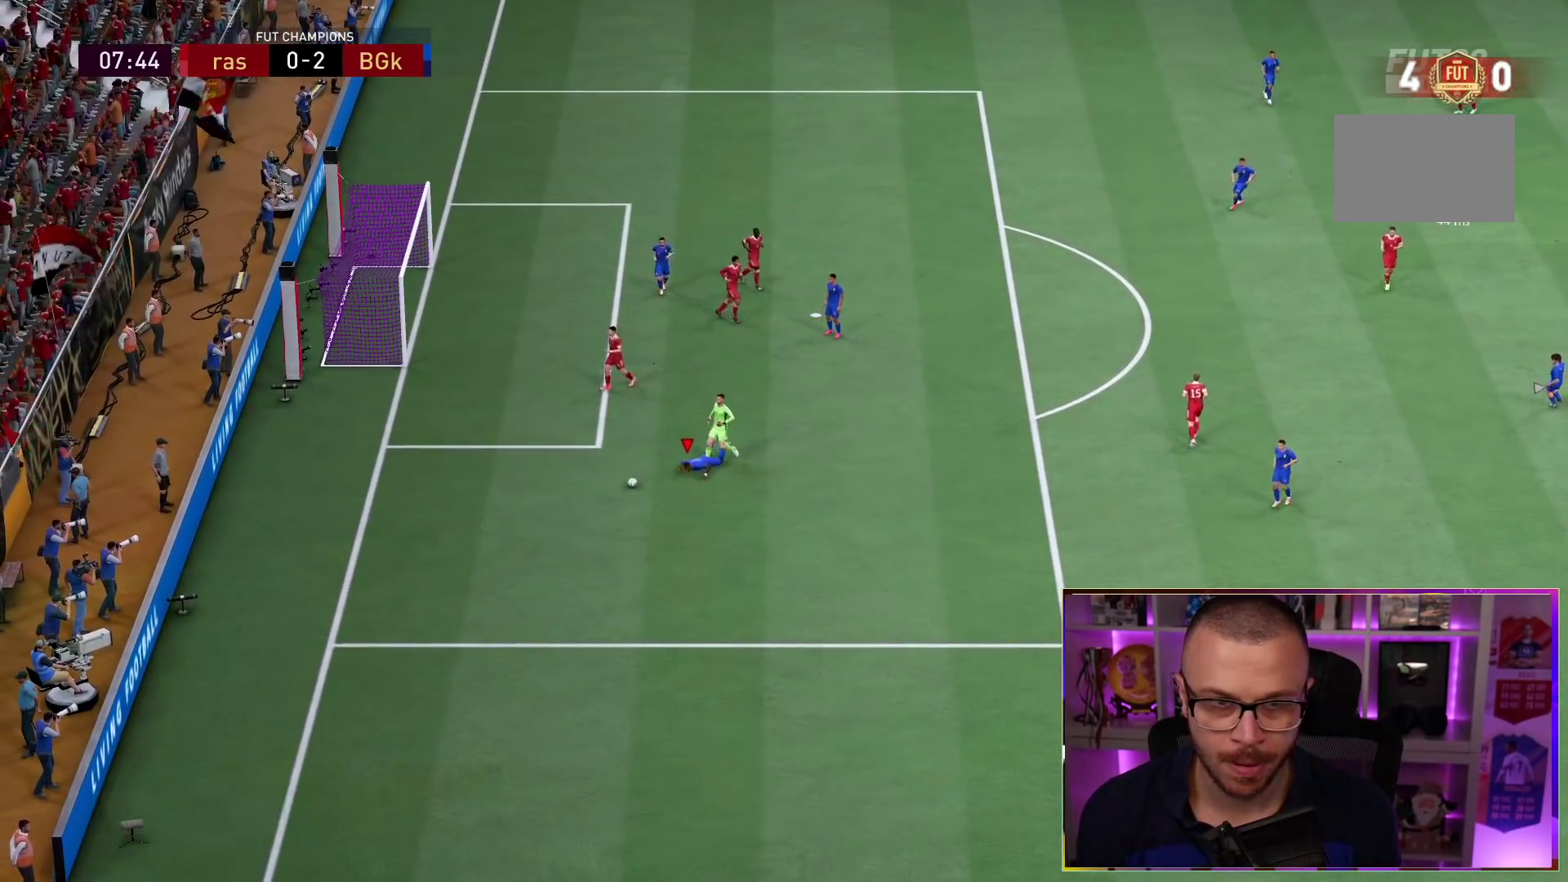
{"dt_ms": 500, "buttons": [], "left_stick": "center", "right_stick": "center", "events": [[450, "left_stick", "center"]]}